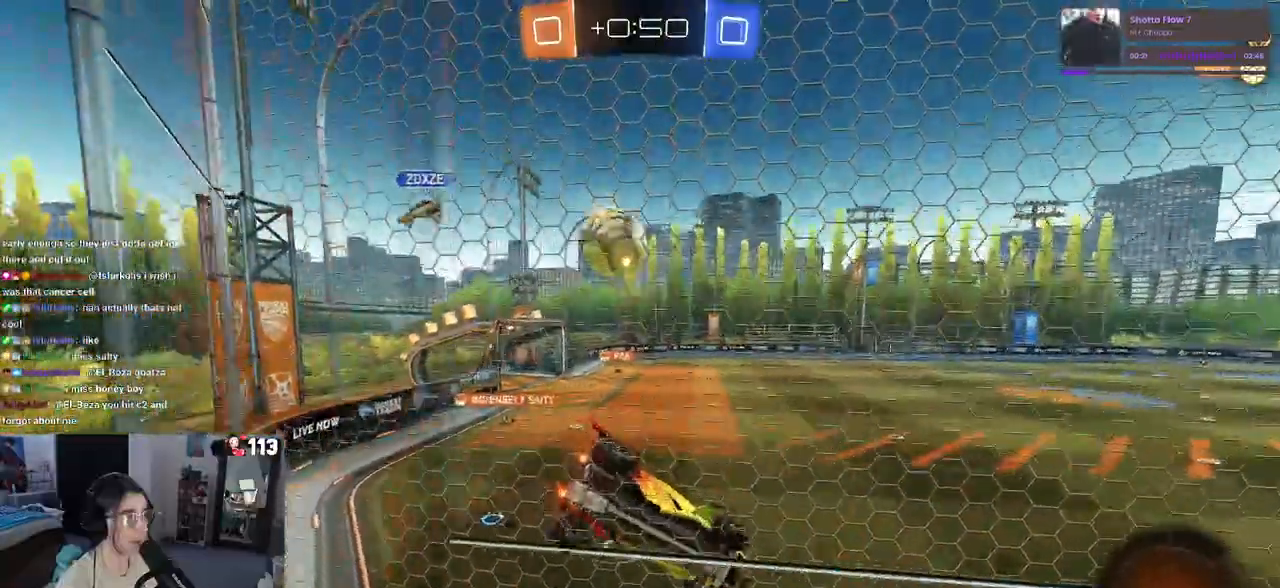
Gameplay with a controller (PlayStation layout); each line is a JSON object with the inputs held at the frame after it (dt_ms = milliseconds from this image to that frame). "events" lists button and stick changes between this image and that frame as [ms after this image, input, new state], when the widget could be followed in between.
{"dt_ms": 500, "buttons": ["R2"], "left_stick": "left", "right_stick": "center", "events": [[67, "left_stick", "left"], [267, "left_stick", "center"], [367, "left_stick", "left"]]}
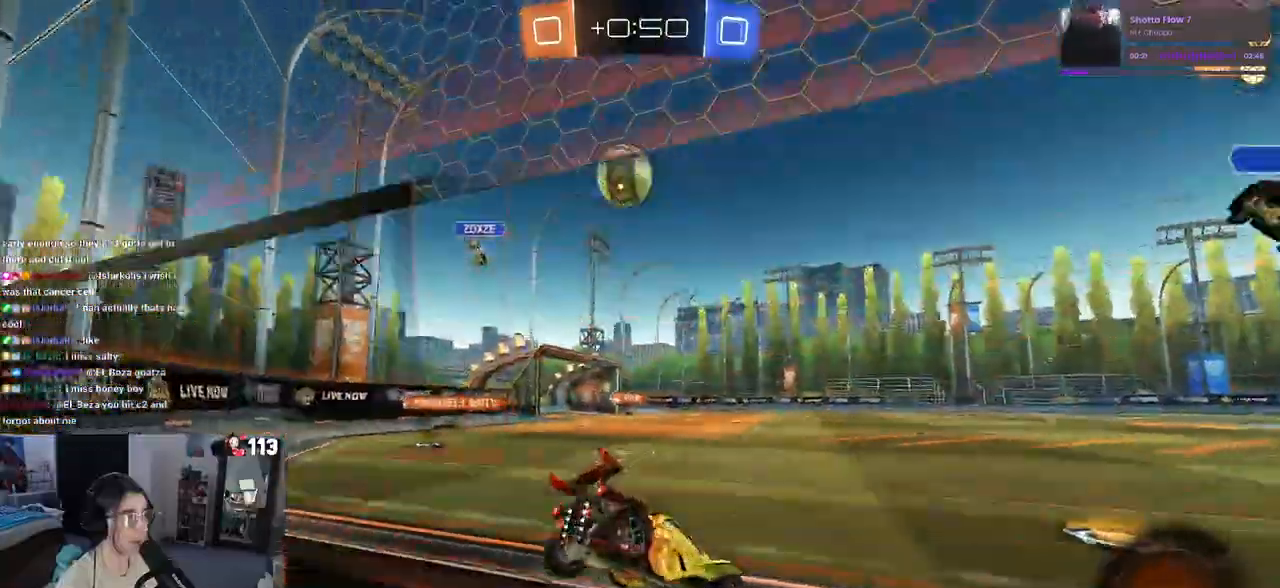
{"dt_ms": 500, "buttons": ["R2"], "left_stick": "down-right", "right_stick": "center", "events": [[50, "left_stick", "down-right"]]}
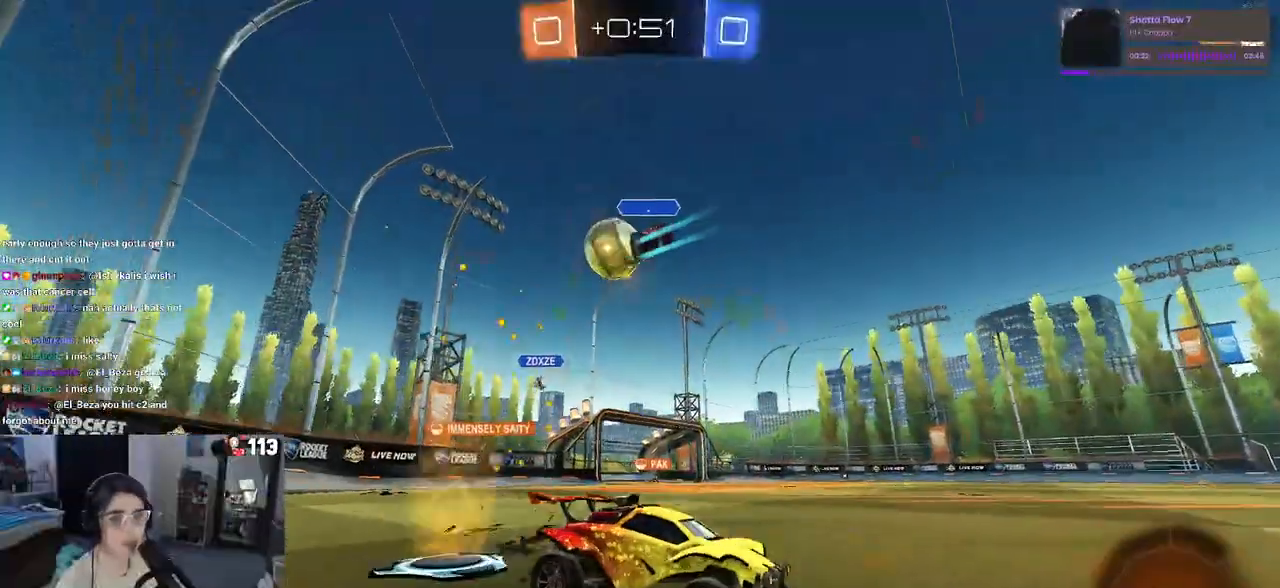
{"dt_ms": 500, "buttons": ["R2"], "left_stick": "left", "right_stick": "center", "events": [[167, "left_stick", "center"], [283, "left_stick", "left"]]}
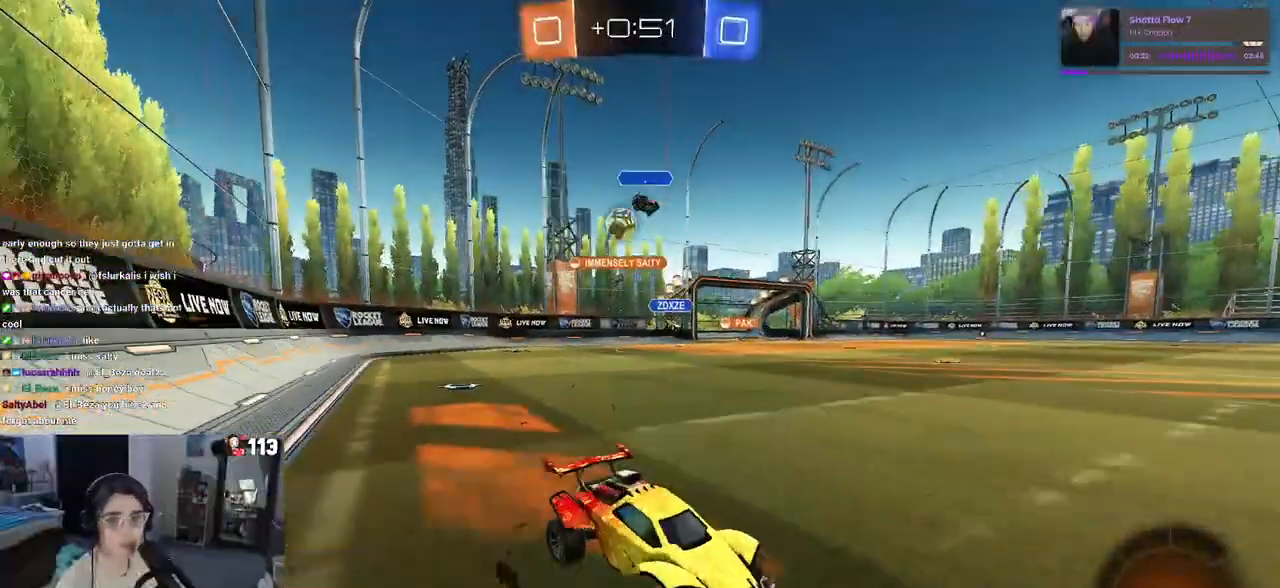
{"dt_ms": 500, "buttons": ["R2"], "left_stick": "left", "right_stick": "center", "events": []}
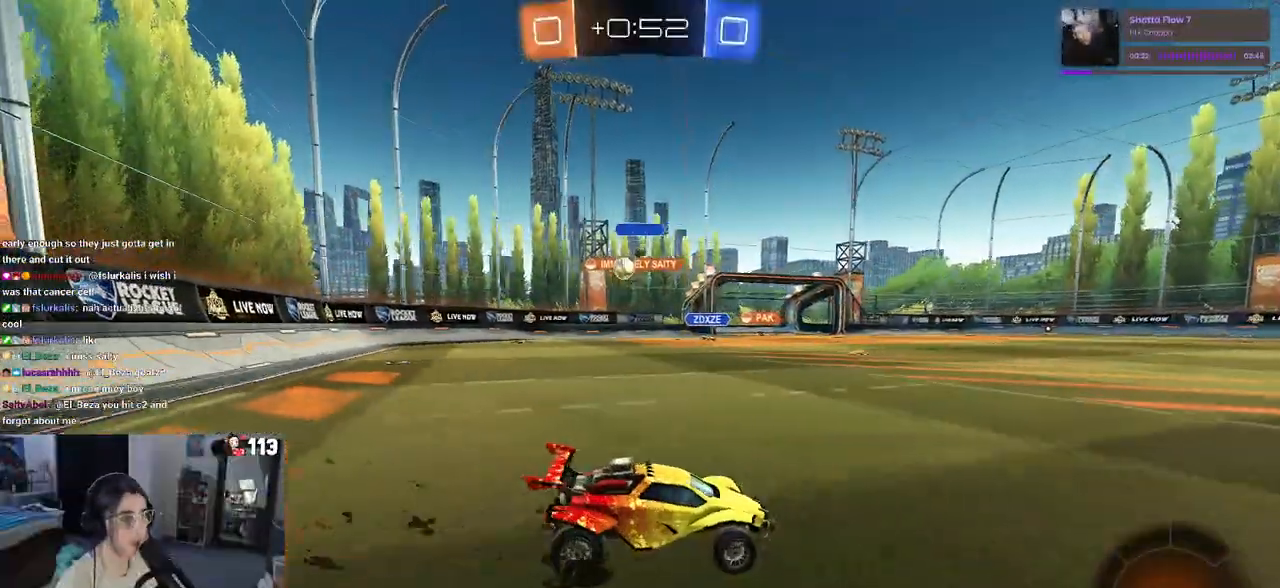
{"dt_ms": 500, "buttons": ["R2"], "left_stick": "right", "right_stick": "center", "events": [[217, "left_stick", "center"], [450, "left_stick", "right"]]}
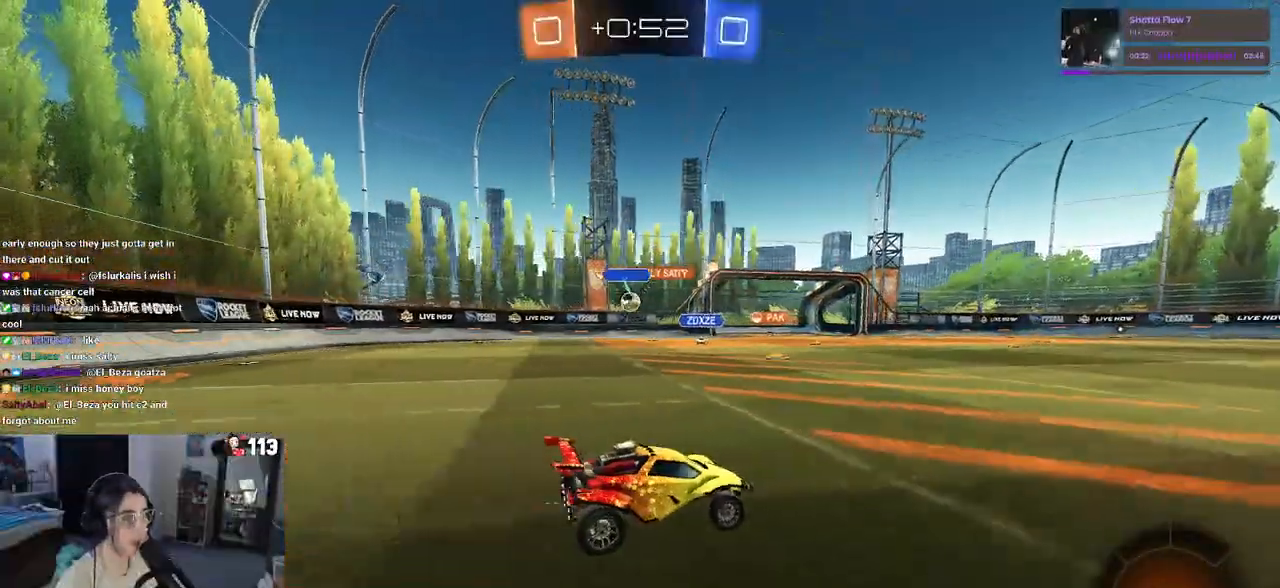
{"dt_ms": 500, "buttons": ["R1", "R2"], "left_stick": "down-left", "right_stick": "center", "events": [[117, "R1", "down"], [133, "CROSS", "down"], [133, "left_stick", "up-left"], [200, "CROSS", "up"], [283, "CROSS", "down"], [317, "left_stick", "down-left"], [367, "CROSS", "up"], [400, "TRIANGLE", "down"], [500, "TRIANGLE", "up"]]}
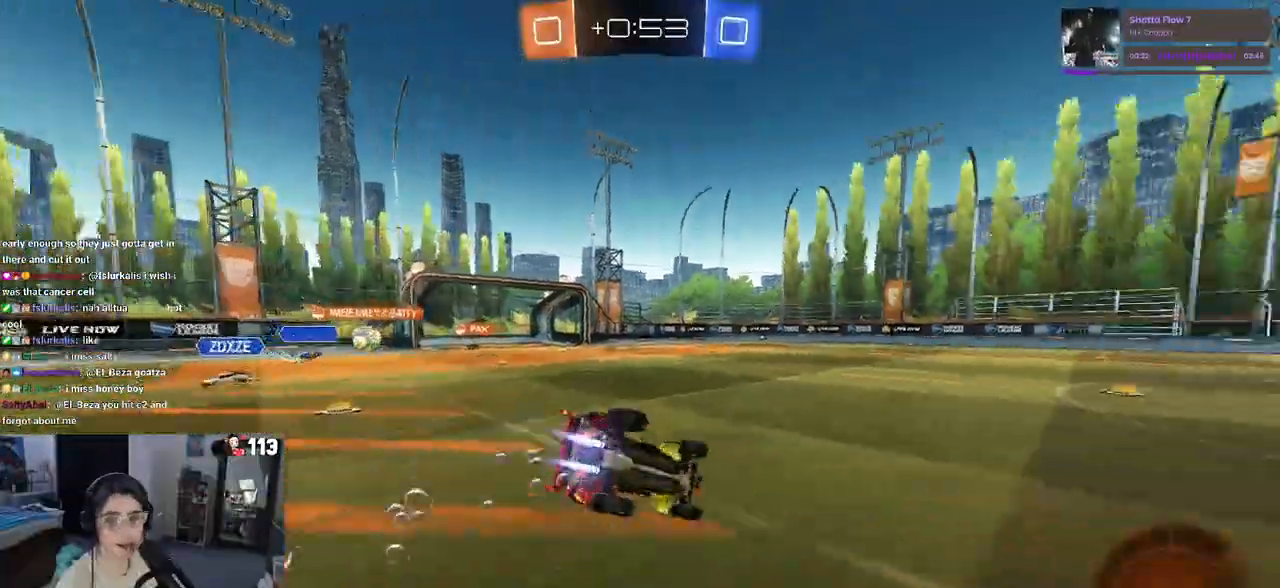
{"dt_ms": 500, "buttons": ["SQUARE", "R1", "R2"], "left_stick": "down-left", "right_stick": "center", "events": [[200, "R1", "up"], [250, "SQUARE", "down"], [383, "R1", "down"]]}
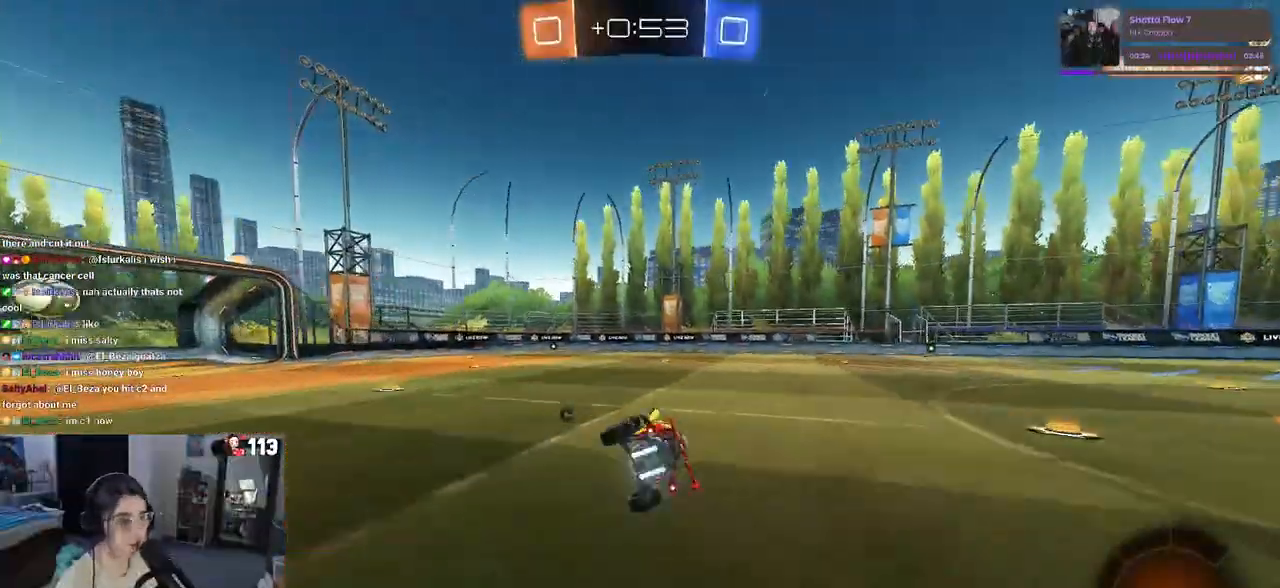
{"dt_ms": 1000, "buttons": ["TRIANGLE", "R2"], "left_stick": "left", "right_stick": "center"}